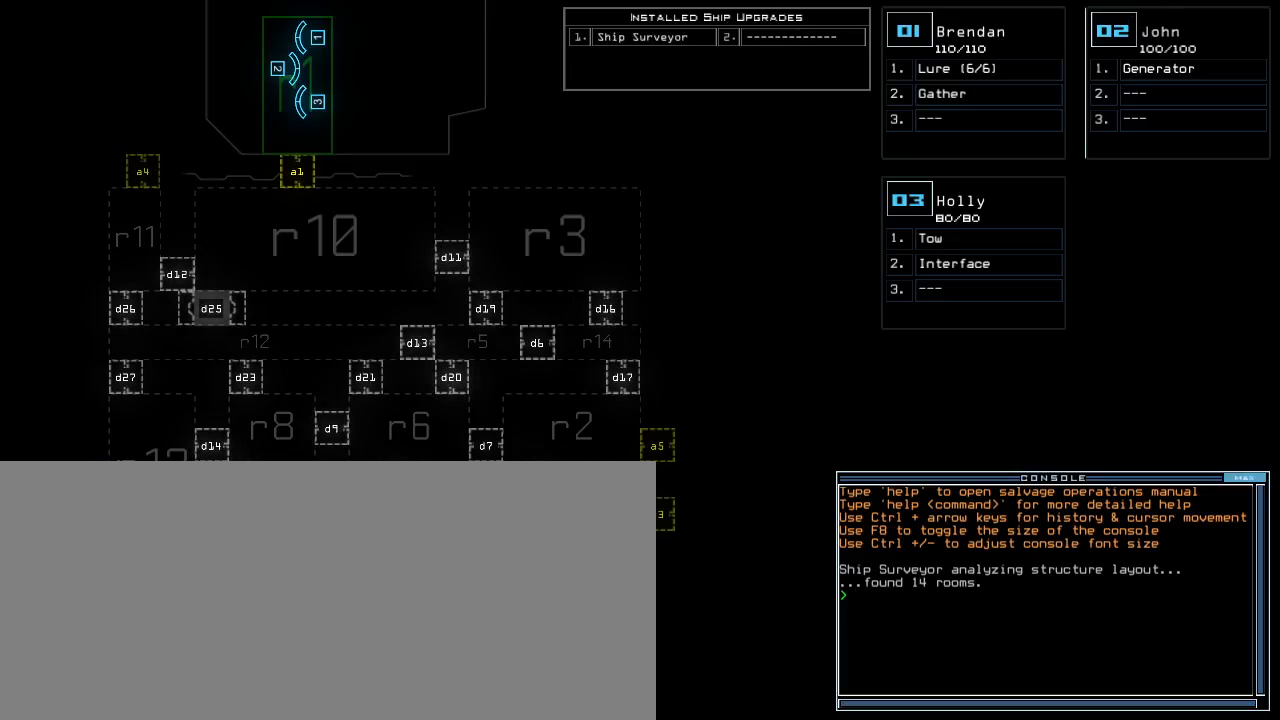
Gameplay with keyboard; each line is a JSON object with the keys held at the frame after it. "events" lists presses ("down") and releases ("up") of ".", "0", "1", "2", "3", "4", "5", "6", "7", "8", "9", "a", "b", "backspace", "c", "caps_lock", "comma", "ctrl_l", "ctrl_r", "d", "down", "equals", "escape", "f", "f5", "g", "h", "i", "j", "k", "l", "left", "minus", "n", "o", "p", "q", "quote", "r", "return", "right", "s", "semicolon", "shift_l", "space", "tab", "tilde", "u", "up", "v", "w", "x", "y" and "z" between this image and that frame as [ms after this image, input, new state], when the widget could be followed in between. No other keys are recorded. Mouse input is not recorded. Not read: e m shift_r t.
{"keys": ["left"], "events": [[360, "left", "down"]]}
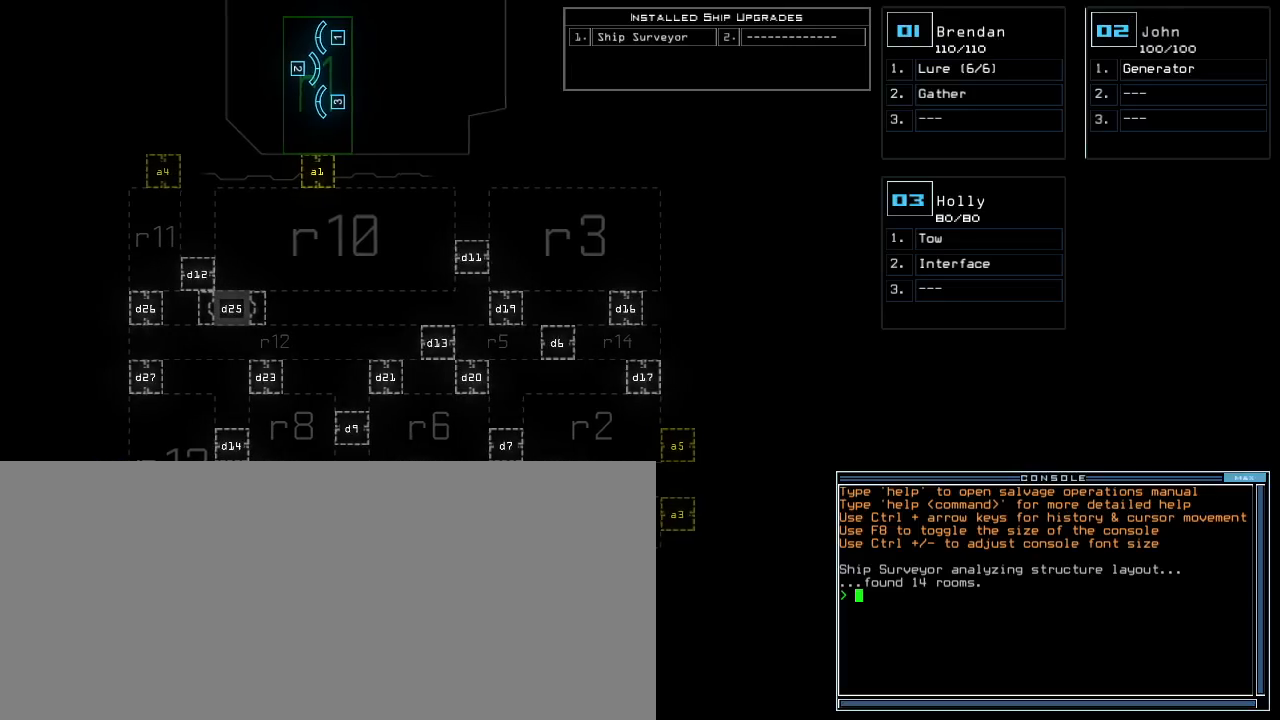
{"keys": [], "events": [[240, "left", "up"], [320, "up", "down"], [460, "up", "up"]]}
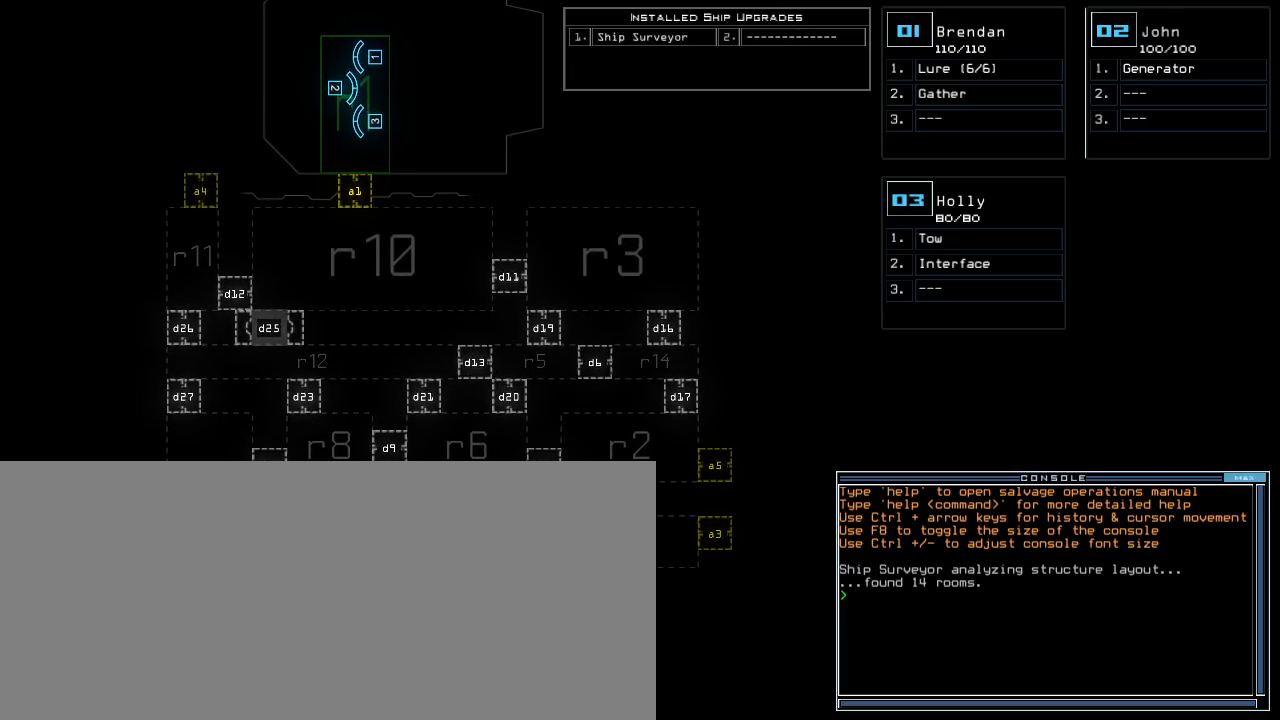
{"keys": [], "events": []}
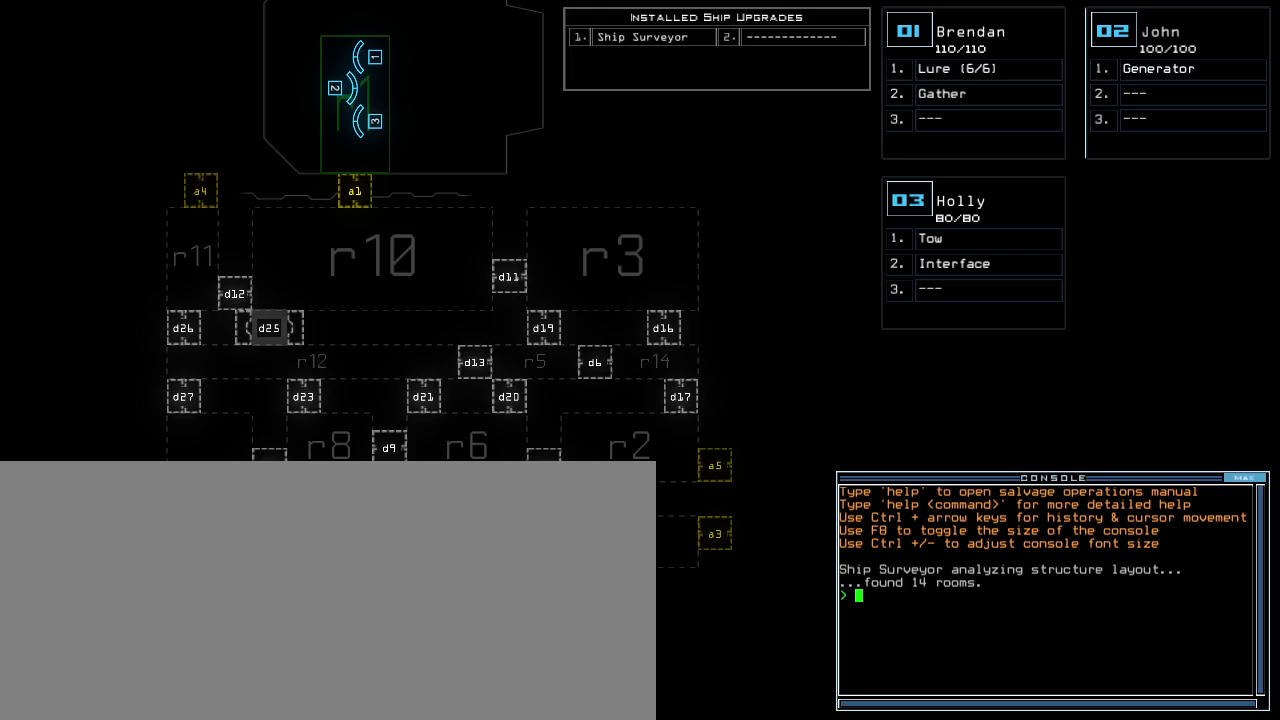
{"keys": [], "events": []}
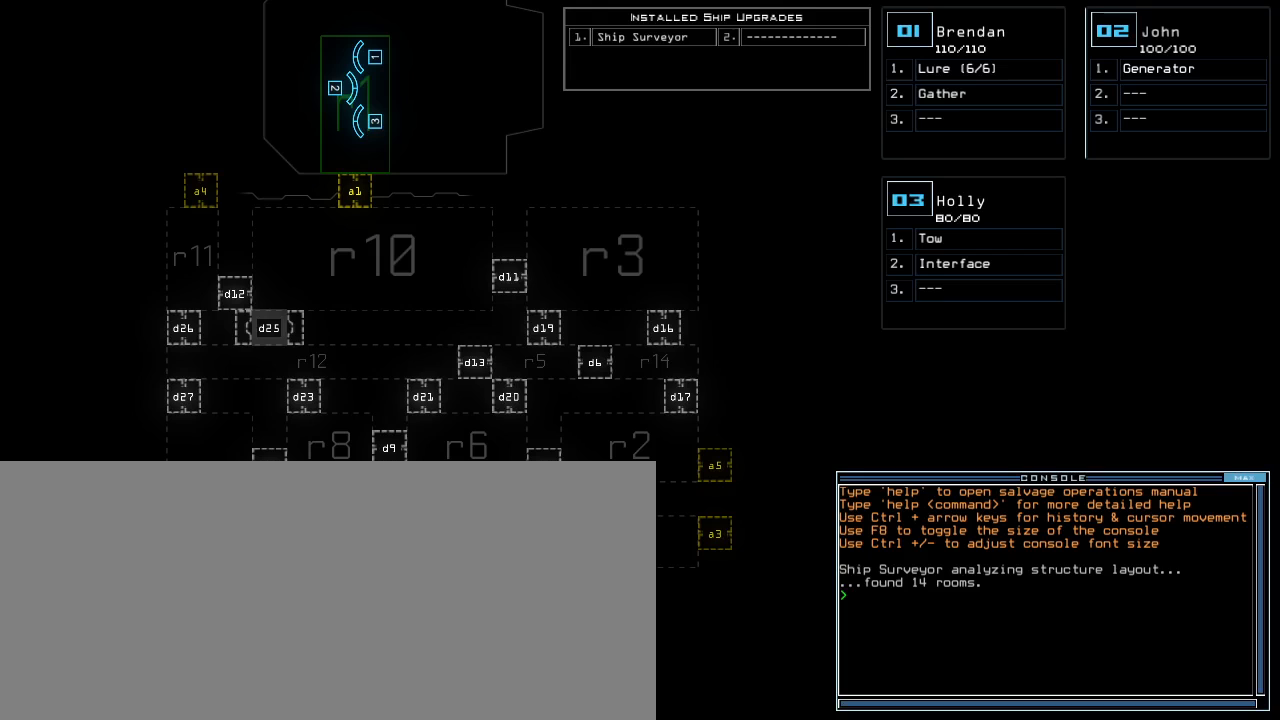
{"keys": [], "events": []}
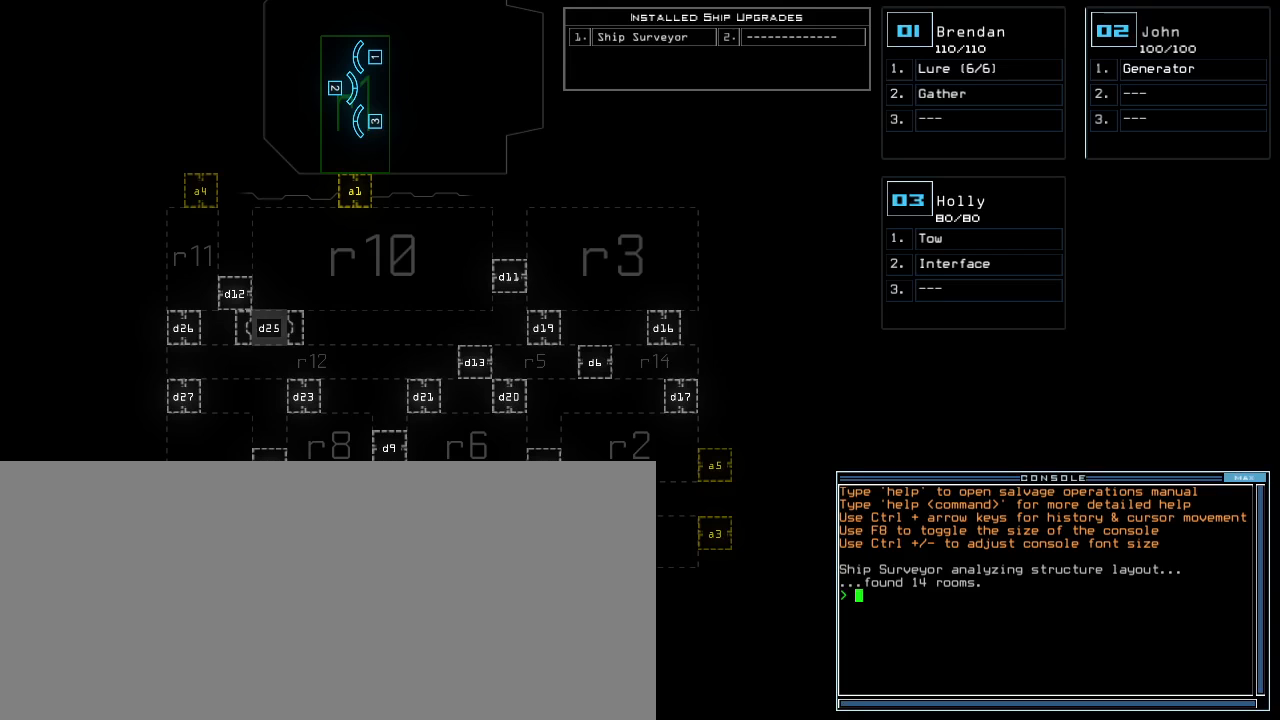
{"keys": [], "events": [[200, "a", "down"], [260, "l", "down"], [340, "l", "up"], [340, "return", "down"], [420, "a", "up"], [440, "return", "up"]]}
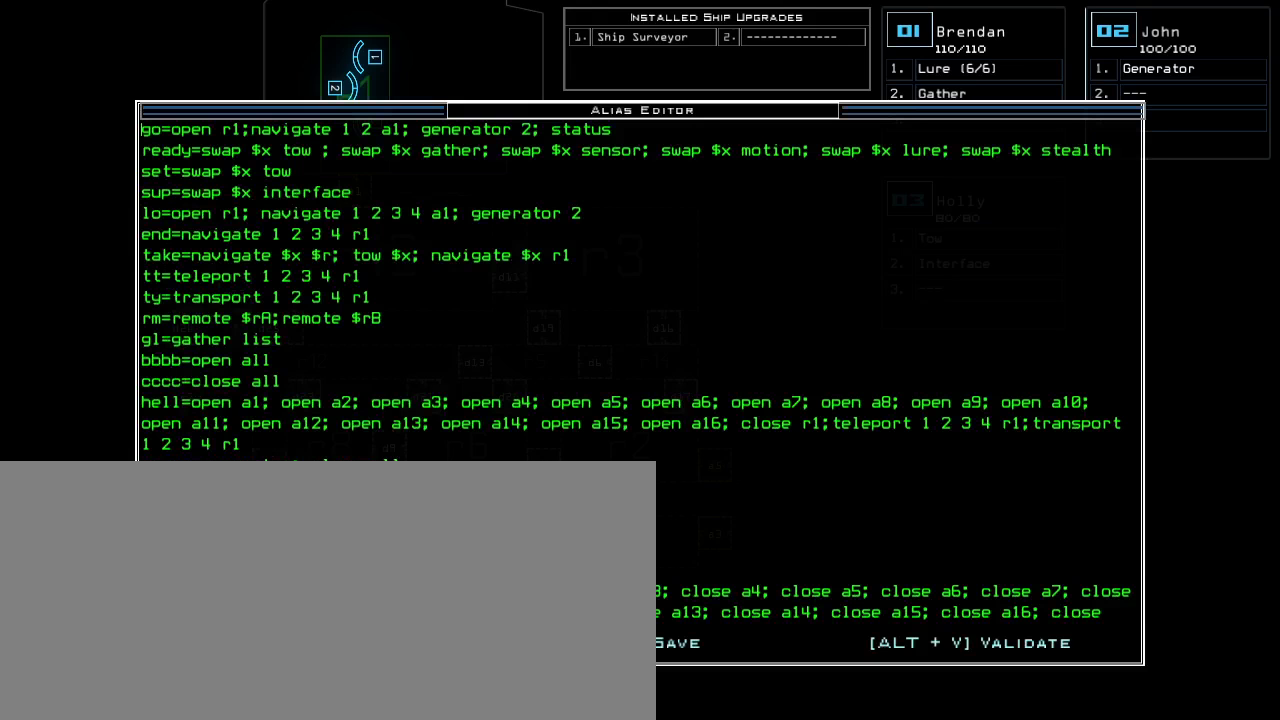
{"keys": [], "events": []}
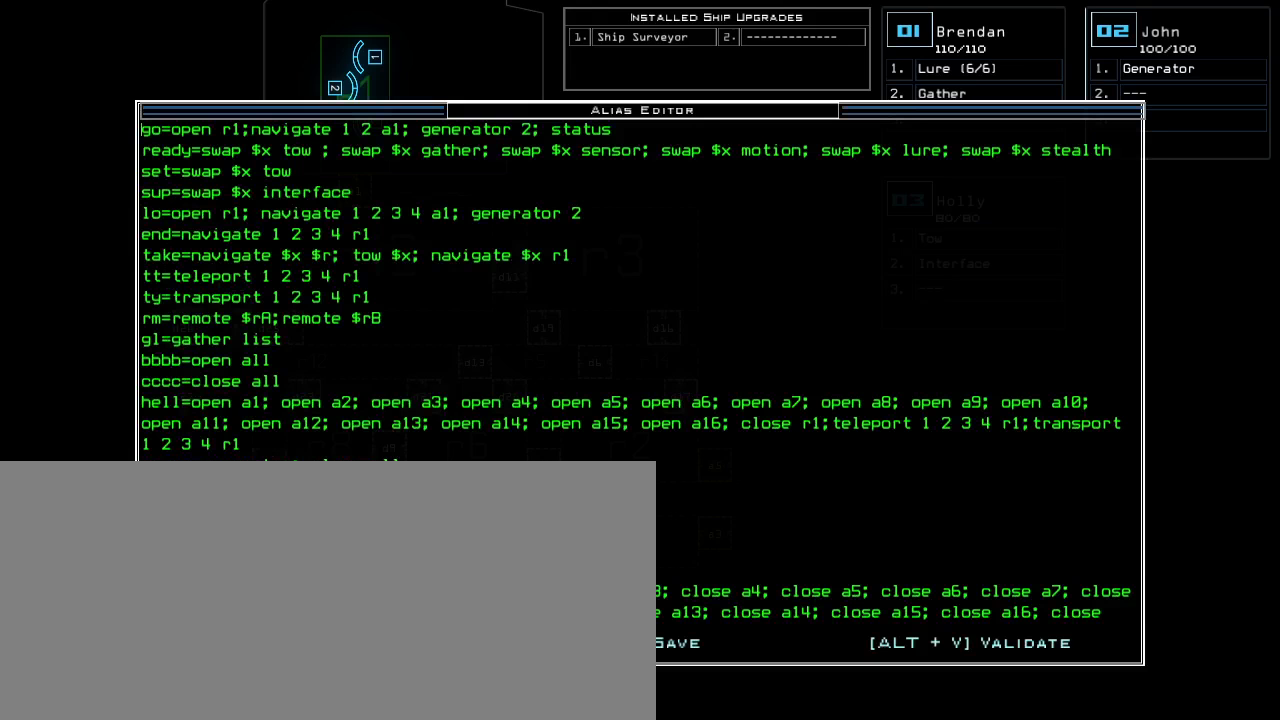
{"keys": [], "events": []}
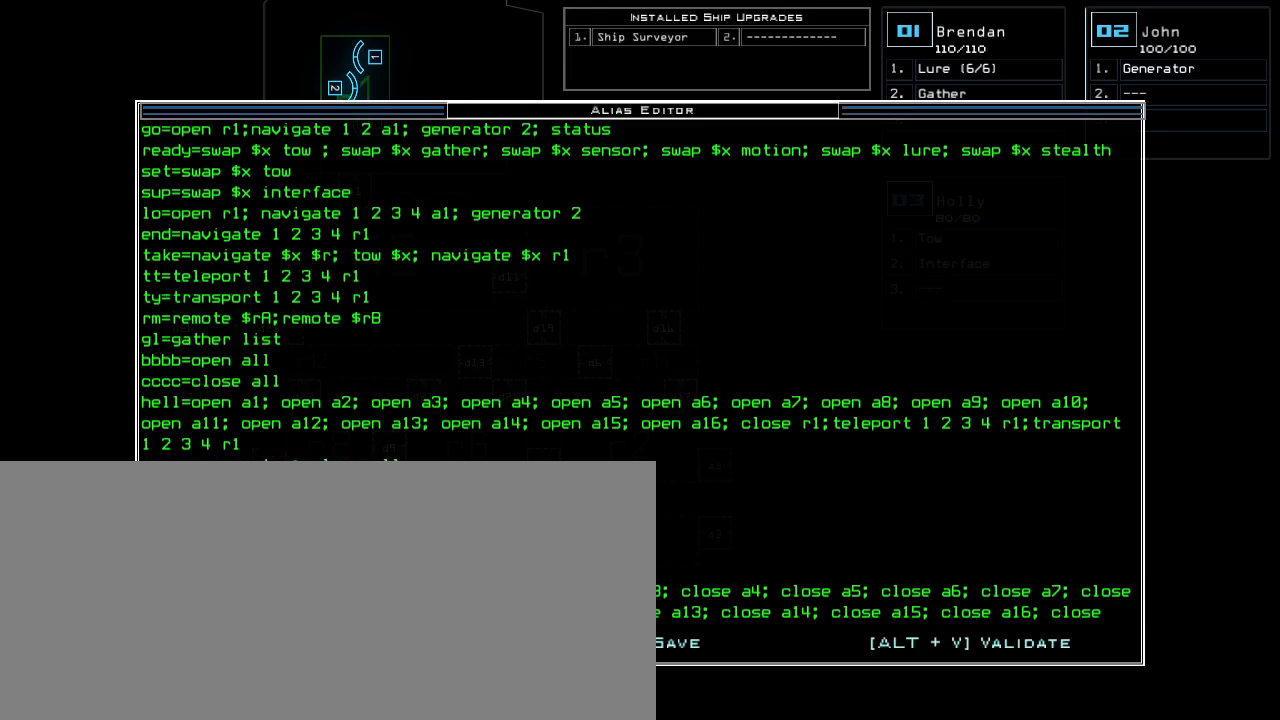
{"keys": [], "events": []}
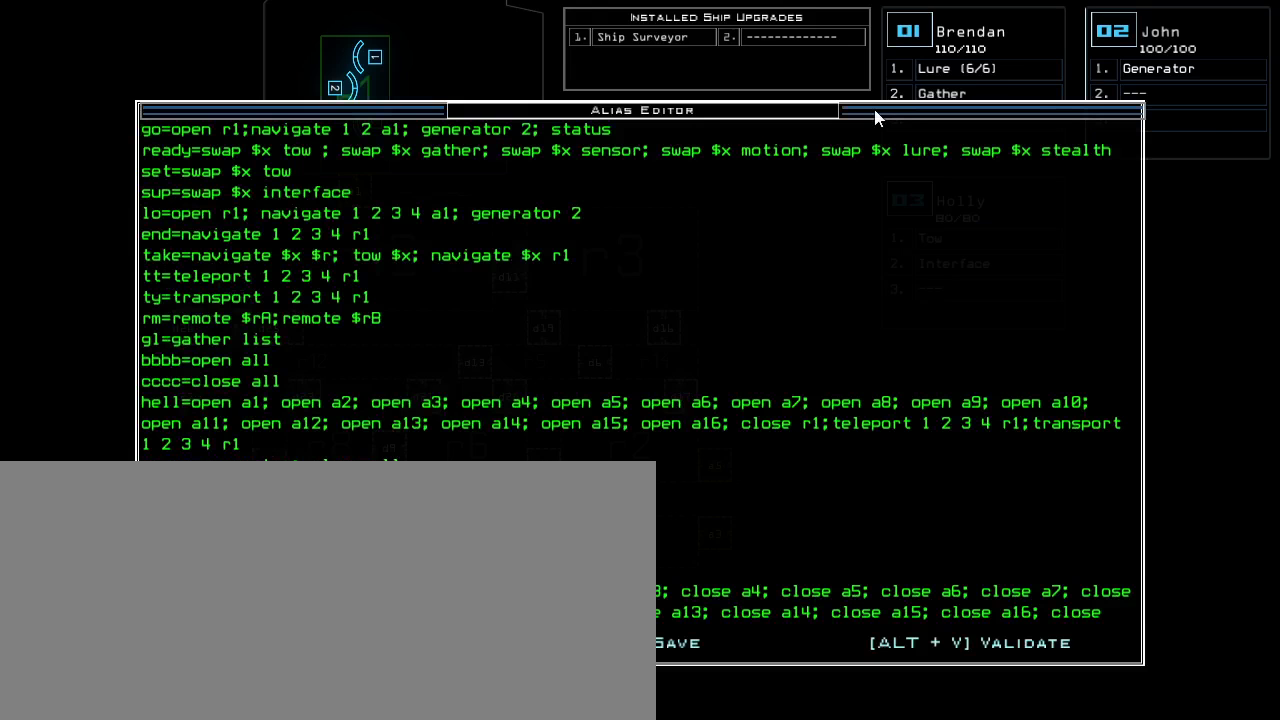
{"keys": [], "events": []}
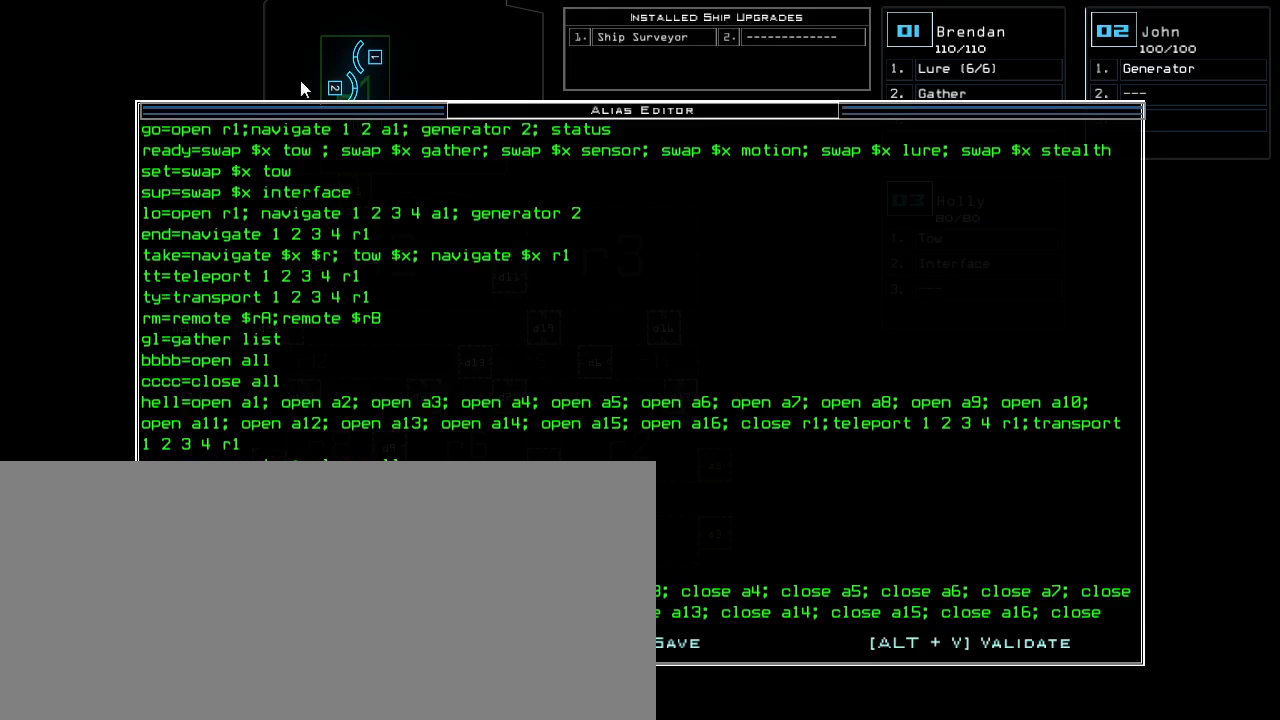
{"keys": [], "events": []}
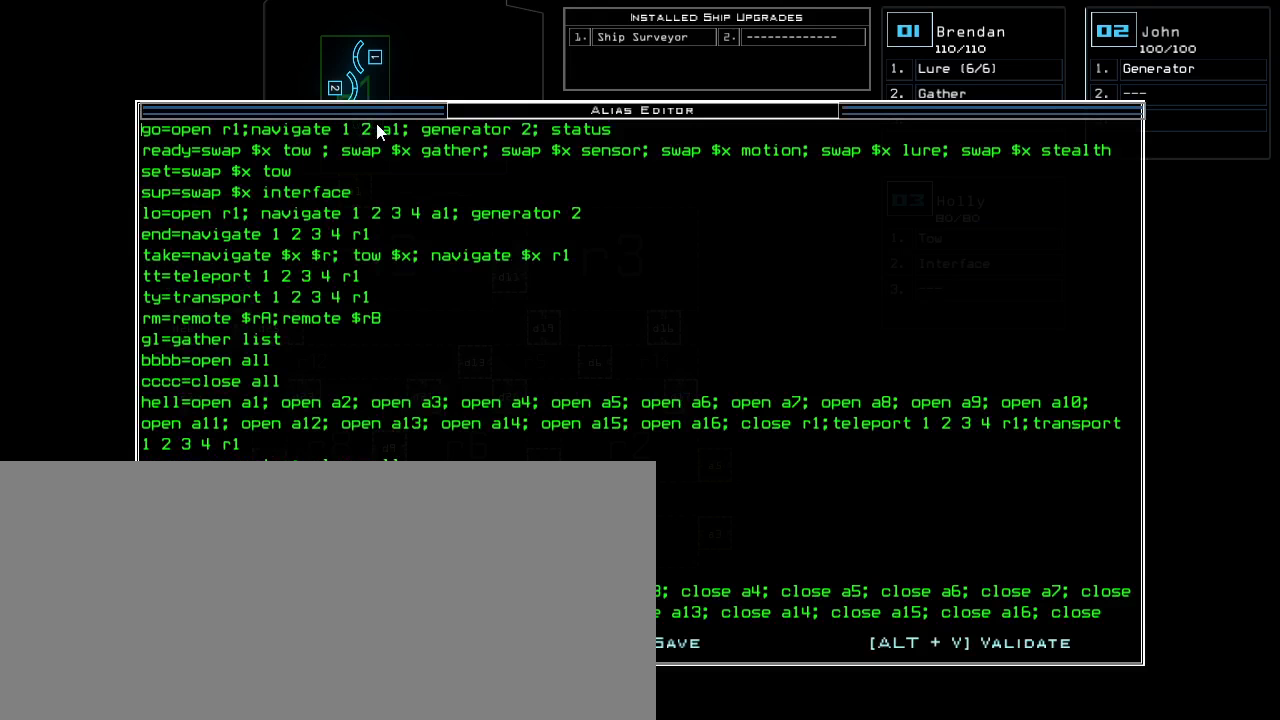
{"keys": [], "events": []}
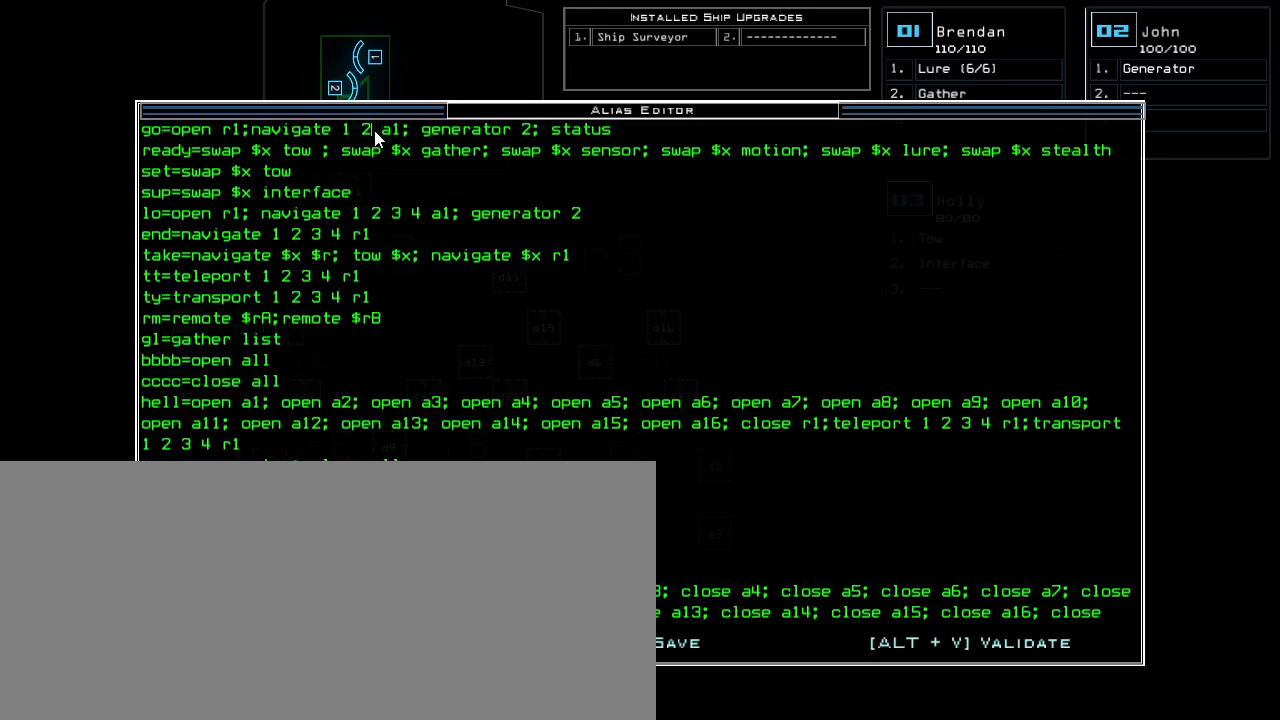
{"keys": ["backspace"], "events": [[460, "backspace", "down"]]}
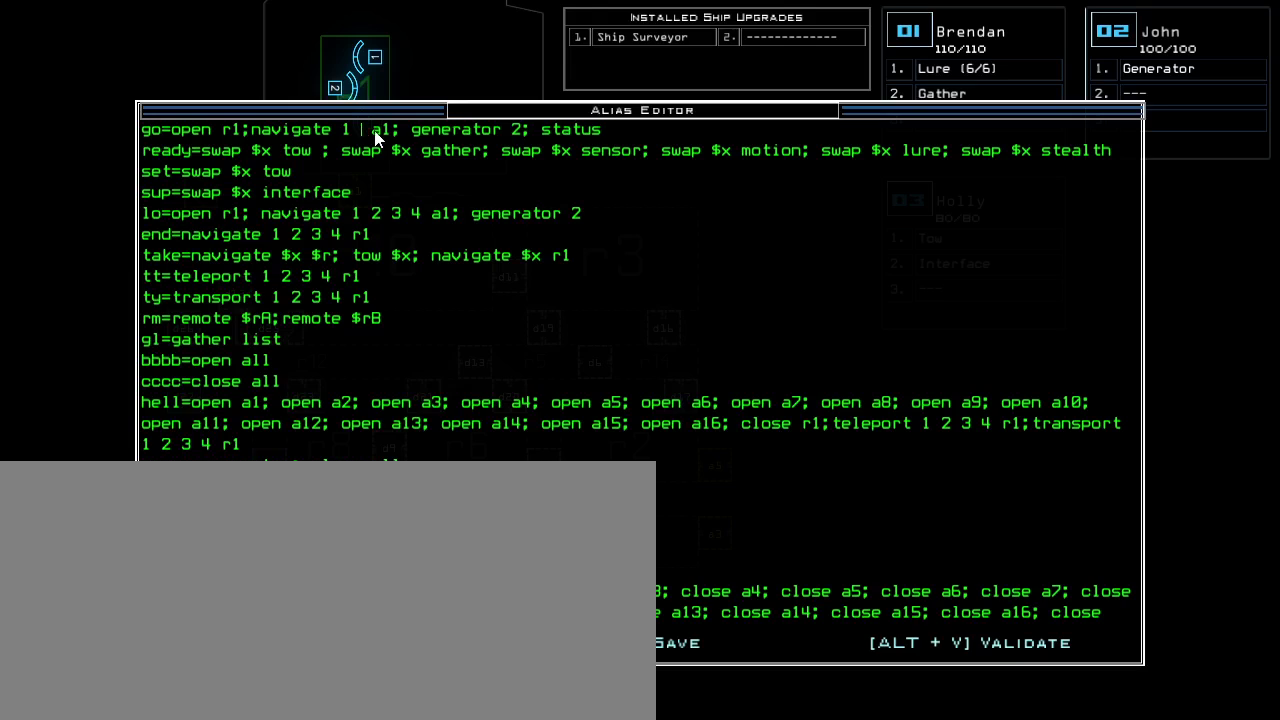
{"keys": [], "events": [[20, "backspace", "up"], [100, "backspace", "down"], [160, "backspace", "up"], [240, "backspace", "down"], [280, "backspace", "up"]]}
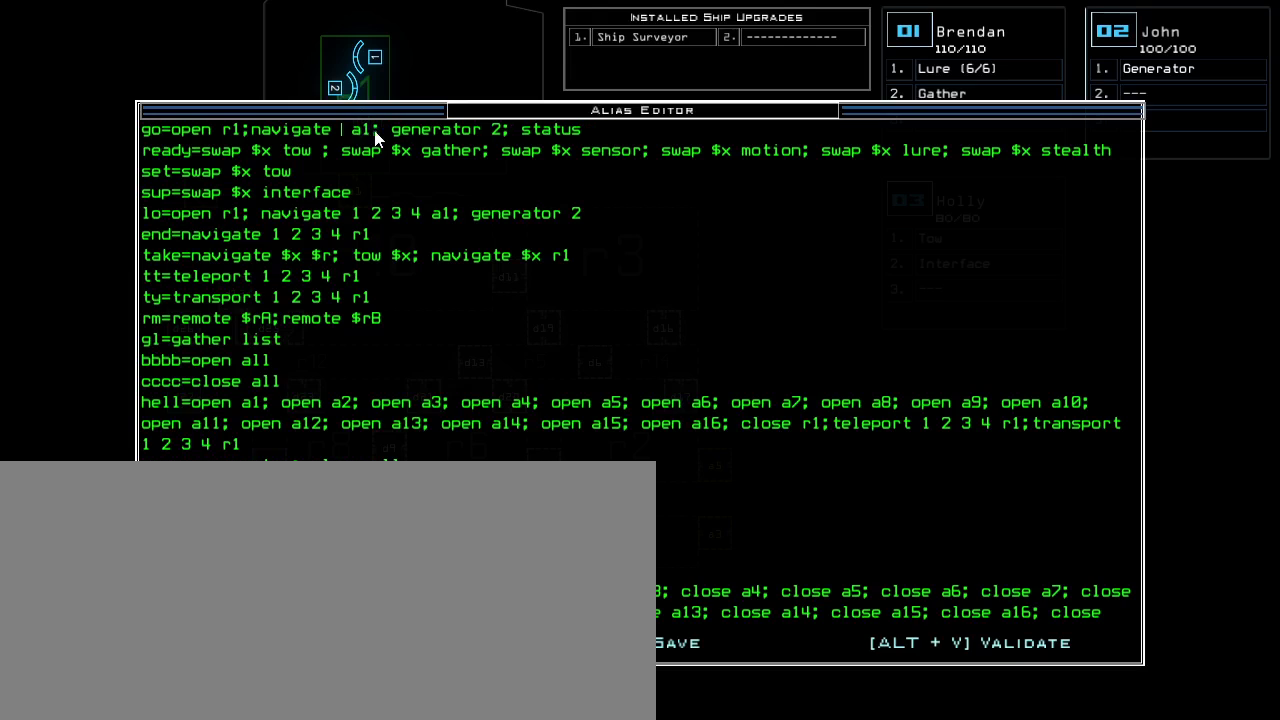
{"keys": [], "events": [[40, "space", "down"], [140, "space", "up"], [400, "backspace", "down"], [500, "backspace", "up"]]}
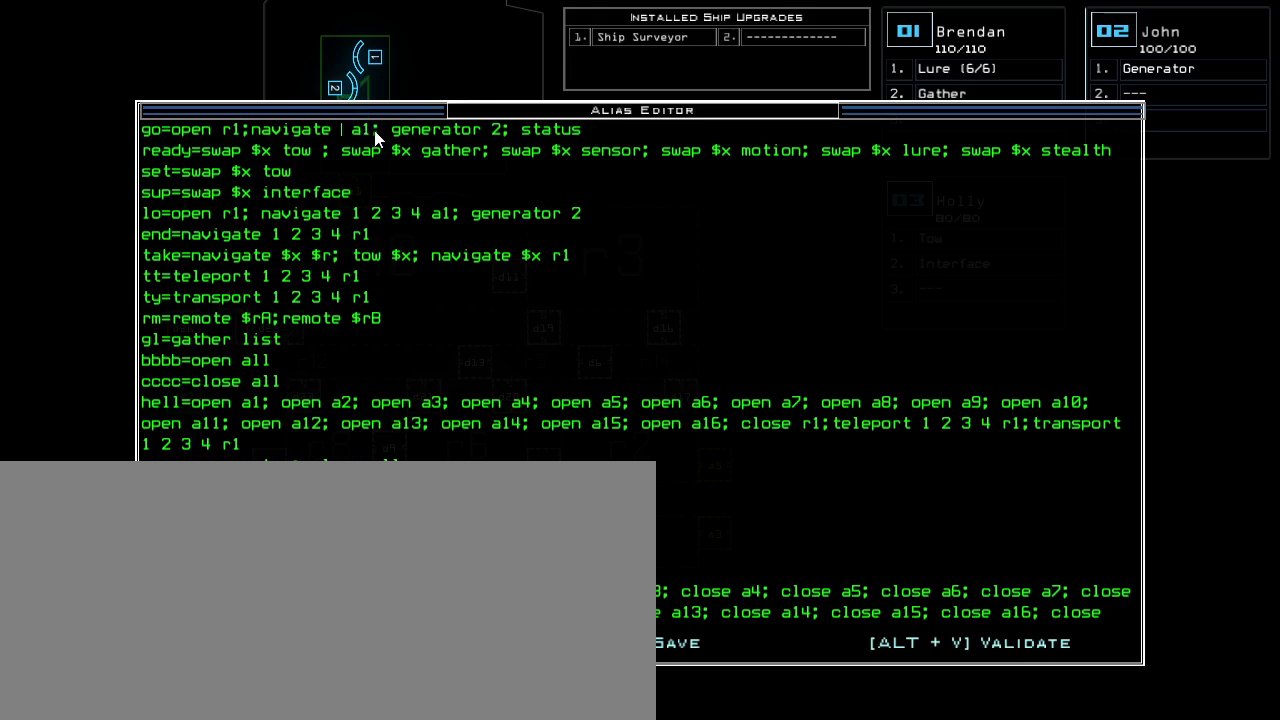
{"keys": ["3"], "events": [[60, "2", "down"], [160, "2", "up"], [340, "space", "down"], [440, "3", "down"], [460, "space", "up"]]}
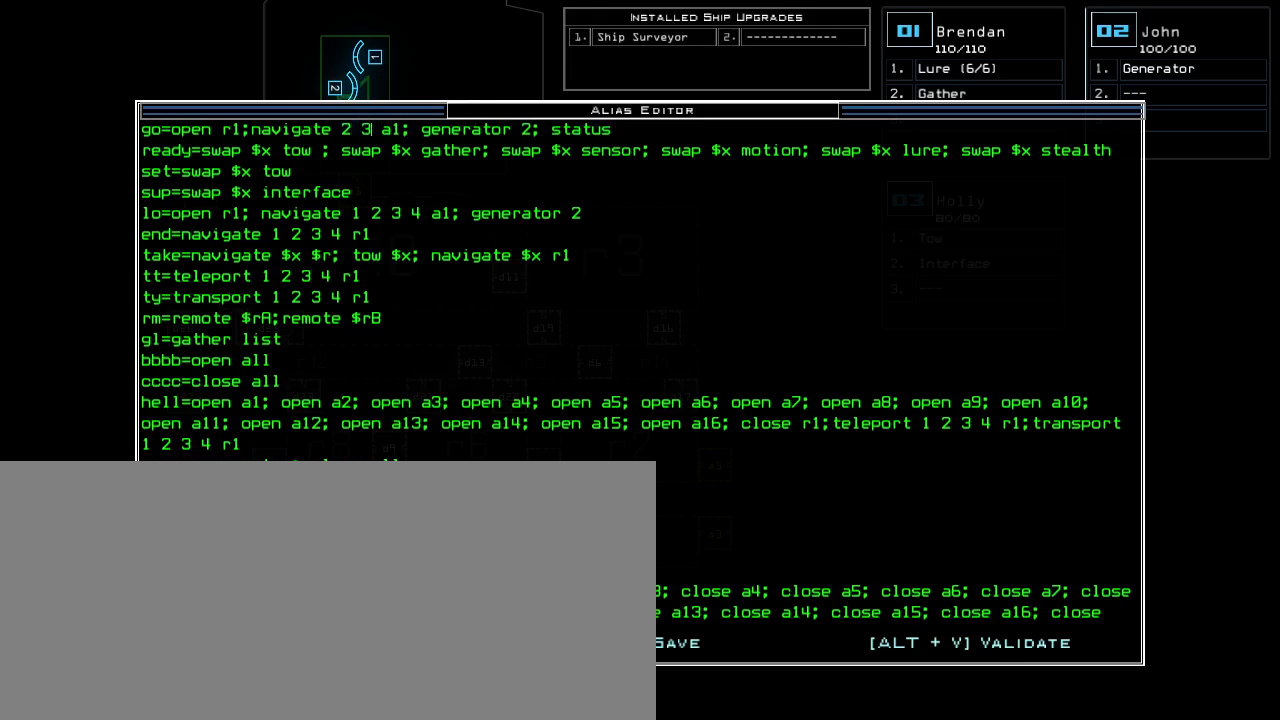
{"keys": ["ctrl_l"], "events": [[20, "3", "up"], [260, "ctrl_l", "down"]]}
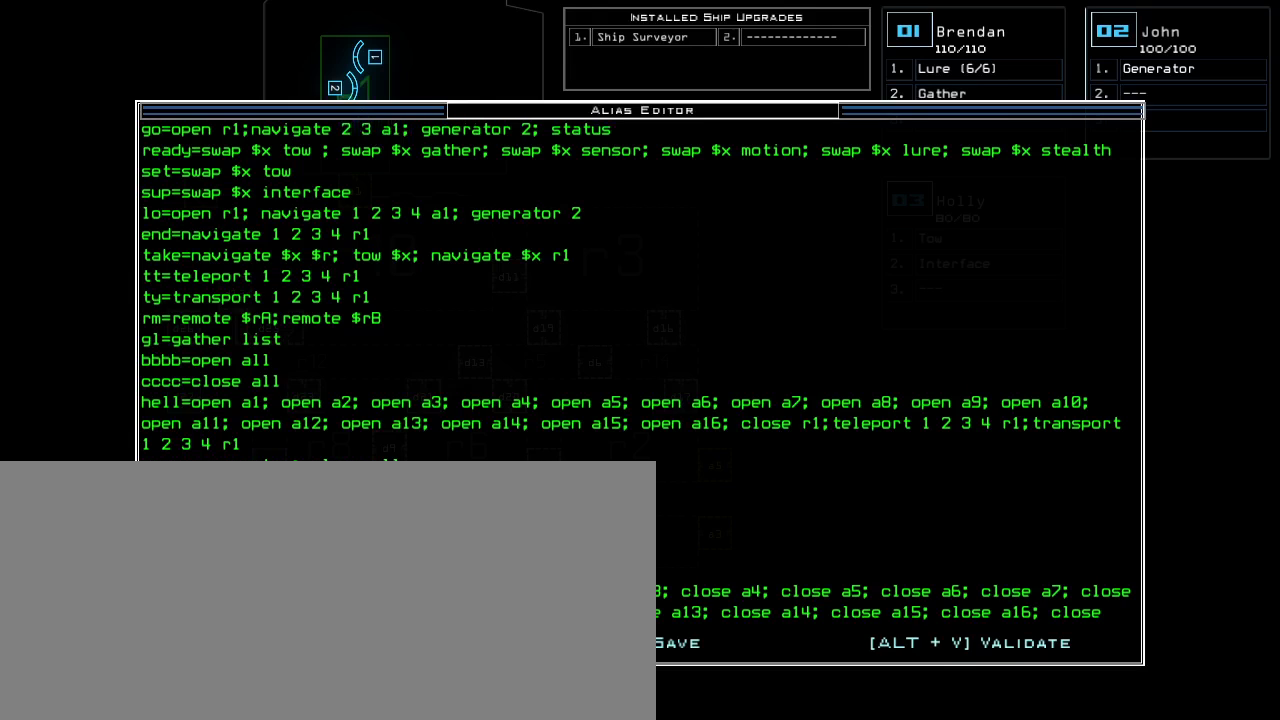
{"keys": [], "events": [[80, "s", "down"], [180, "s", "up"], [220, "ctrl_l", "up"]]}